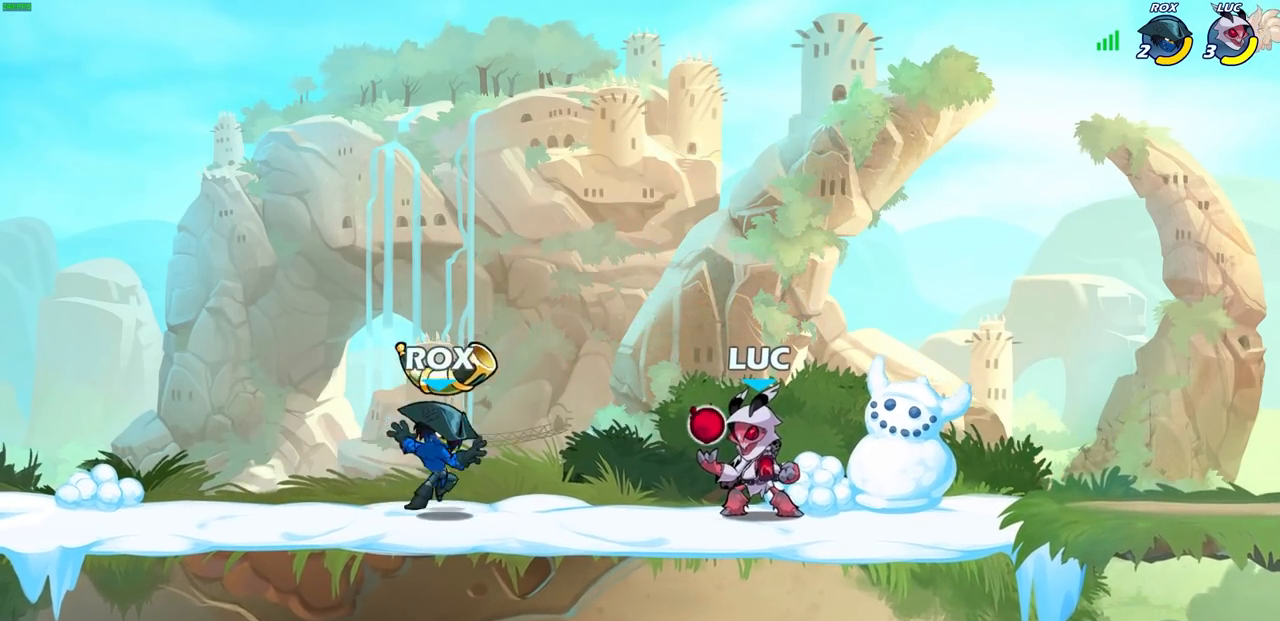
Gameplay with a controller (PlayStation layout); each line is a JSON object with the inputs held at the frame after it. "events" lists button and stick changes between this image and that frame as [ms after this image, input, new state], when the widget could be followed in between.
{"buttons": [], "left_stick": "center", "right_stick": "center", "events": [[183, "left_stick", "left"], [233, "R2", "down"], [283, "left_stick", "center"], [333, "CIRCLE", "down"], [350, "R2", "up"], [400, "CIRCLE", "up"]]}
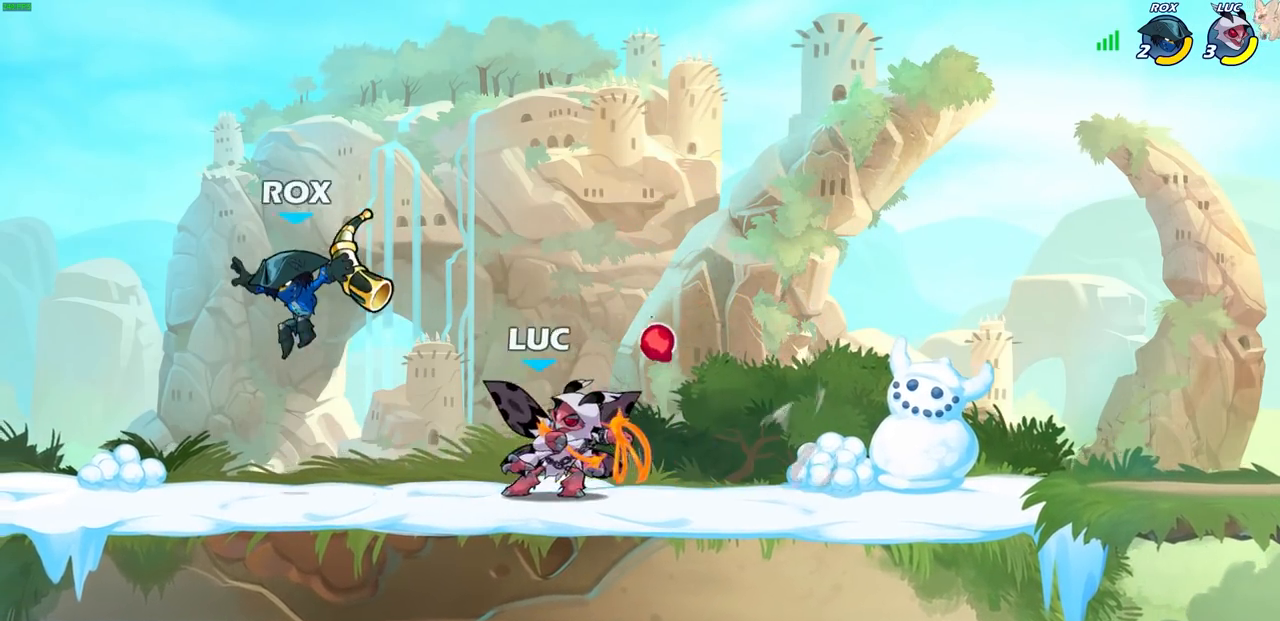
{"buttons": [], "left_stick": "center", "right_stick": "center", "events": []}
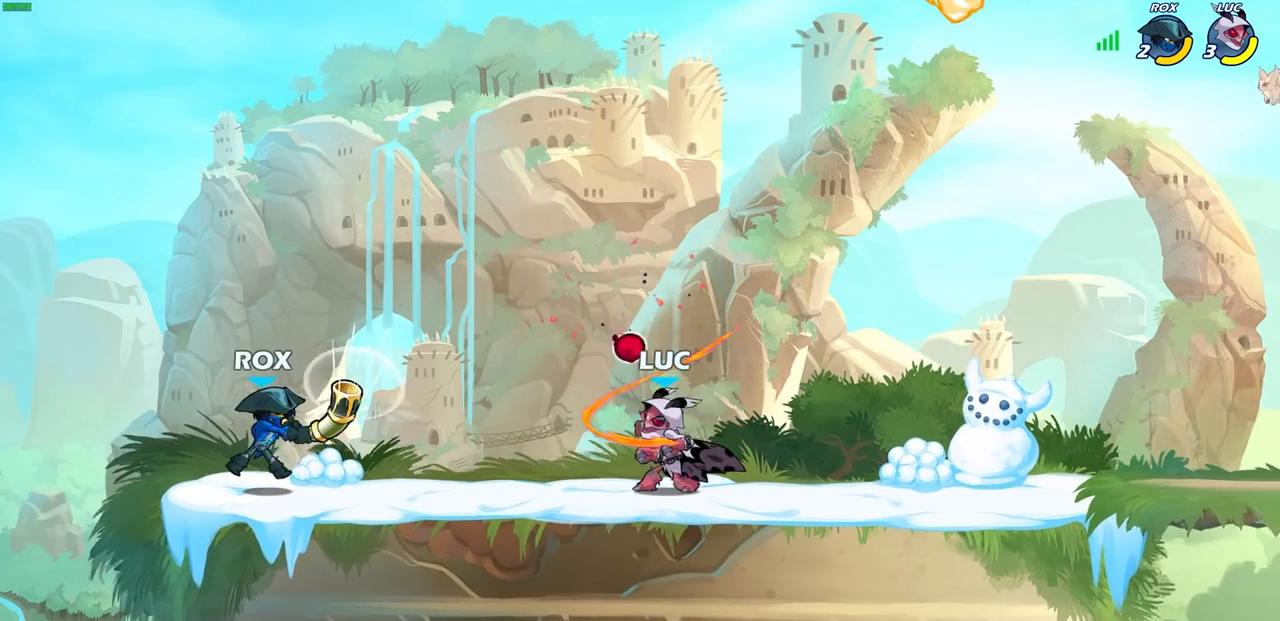
{"buttons": [], "left_stick": "center", "right_stick": "center", "events": [[250, "left_stick", "left"], [300, "R2", "down"], [317, "SQUARE", "down"], [383, "R2", "up"], [400, "SQUARE", "up"], [400, "left_stick", "center"]]}
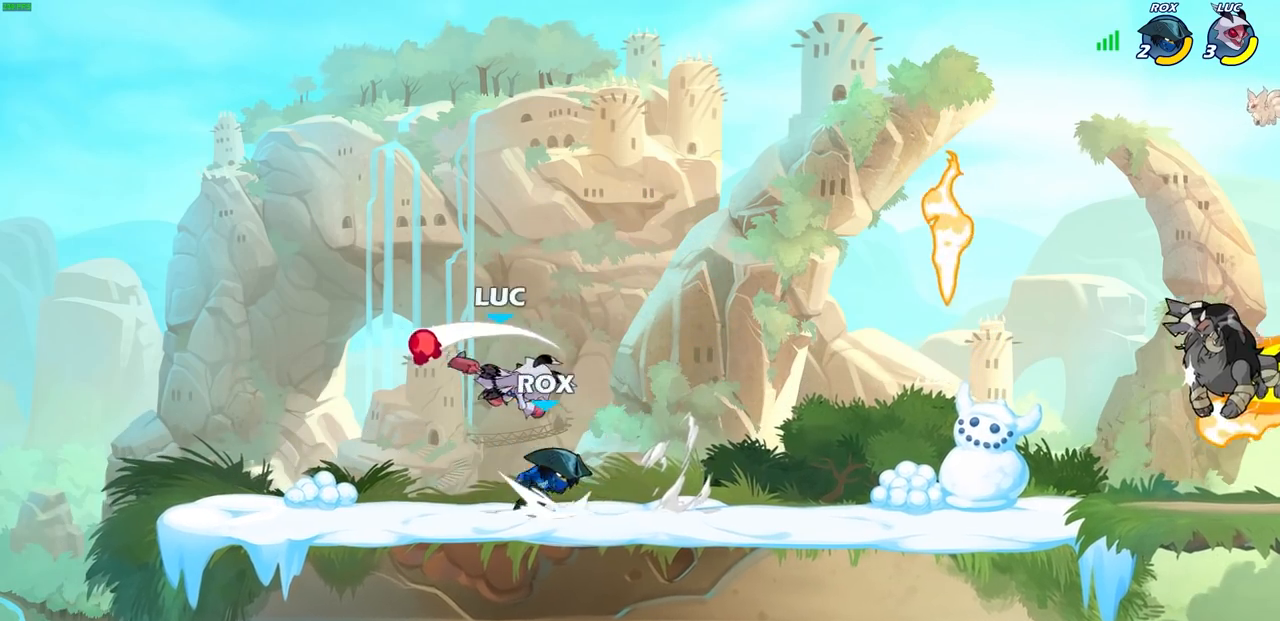
{"buttons": [], "left_stick": "right", "right_stick": "center", "events": [[433, "left_stick", "right"]]}
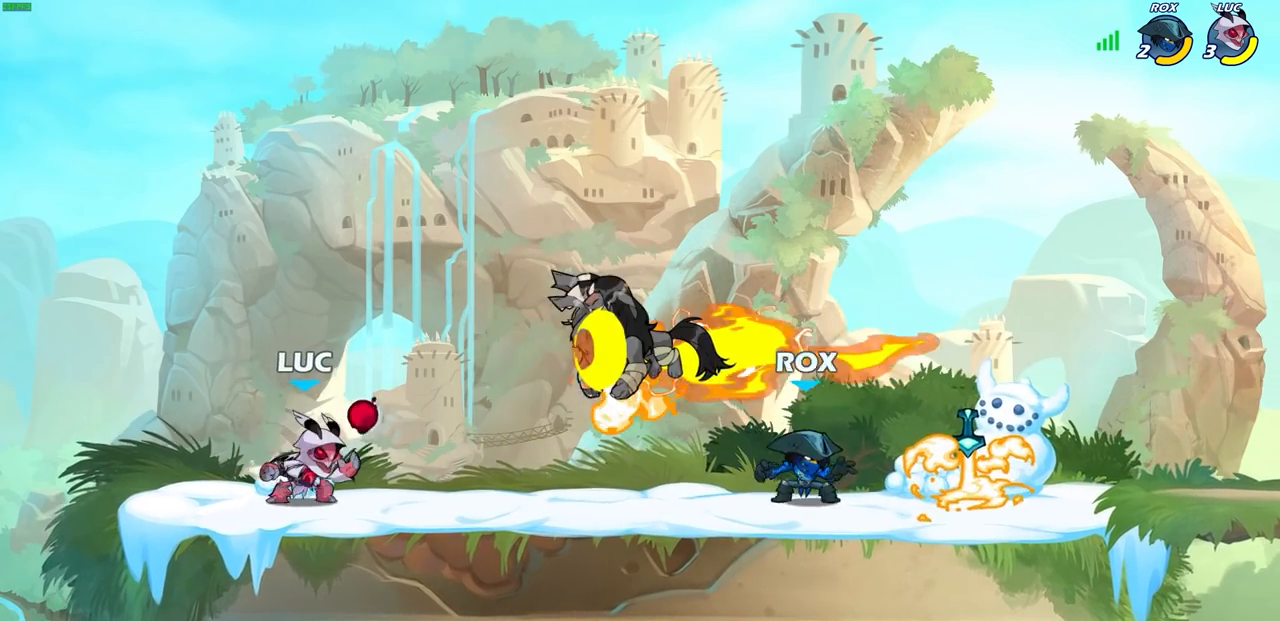
{"buttons": [], "left_stick": "center", "right_stick": "center", "events": [[67, "left_stick", "center"], [117, "R2", "down"], [383, "R2", "up"]]}
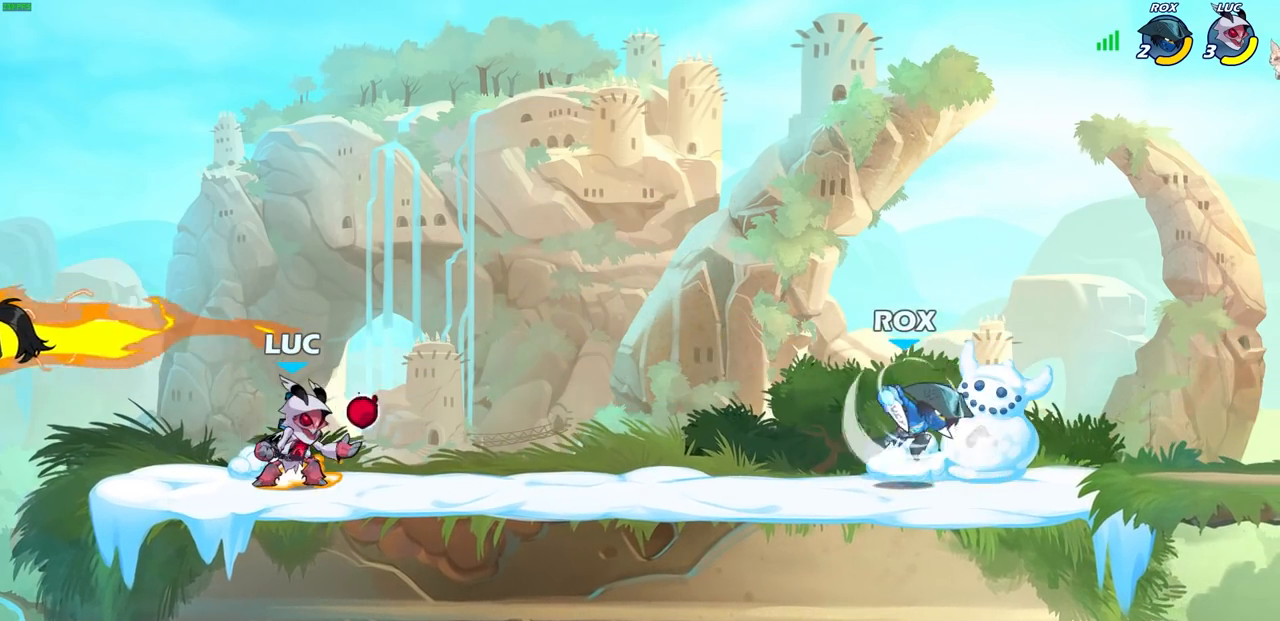
{"buttons": [], "left_stick": "left", "right_stick": "center", "events": [[167, "left_stick", "right"], [300, "left_stick", "center"], [383, "left_stick", "left"]]}
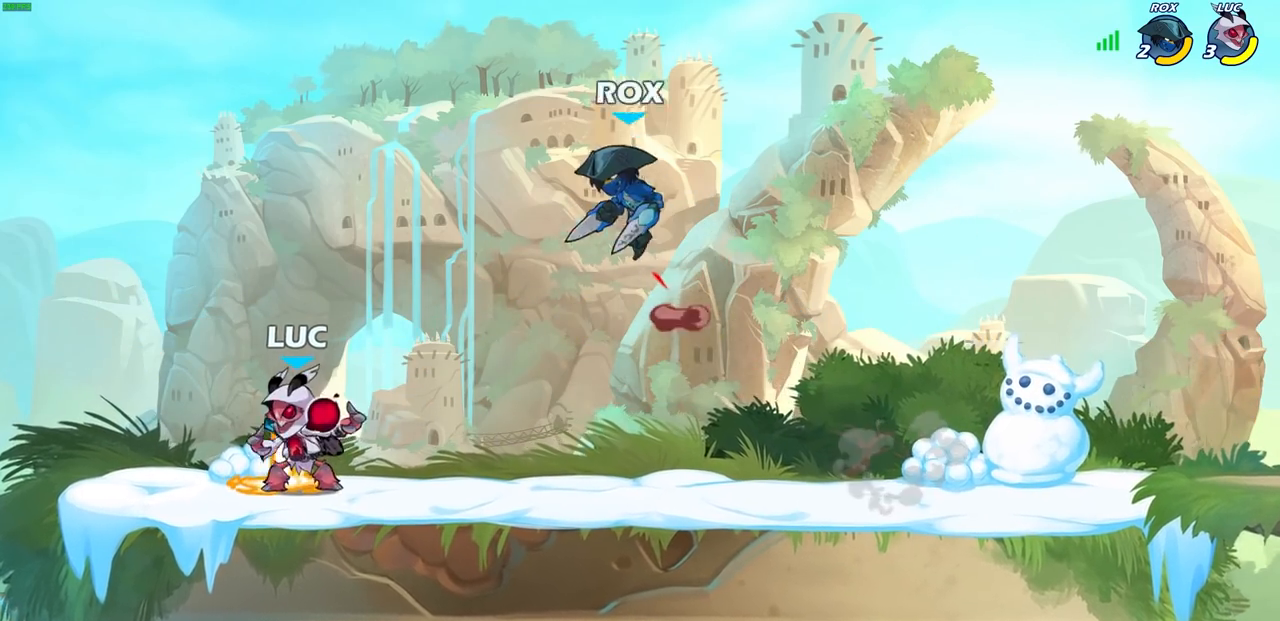
{"buttons": [], "left_stick": "center", "right_stick": "center", "events": [[233, "left_stick", "right"], [383, "left_stick", "center"]]}
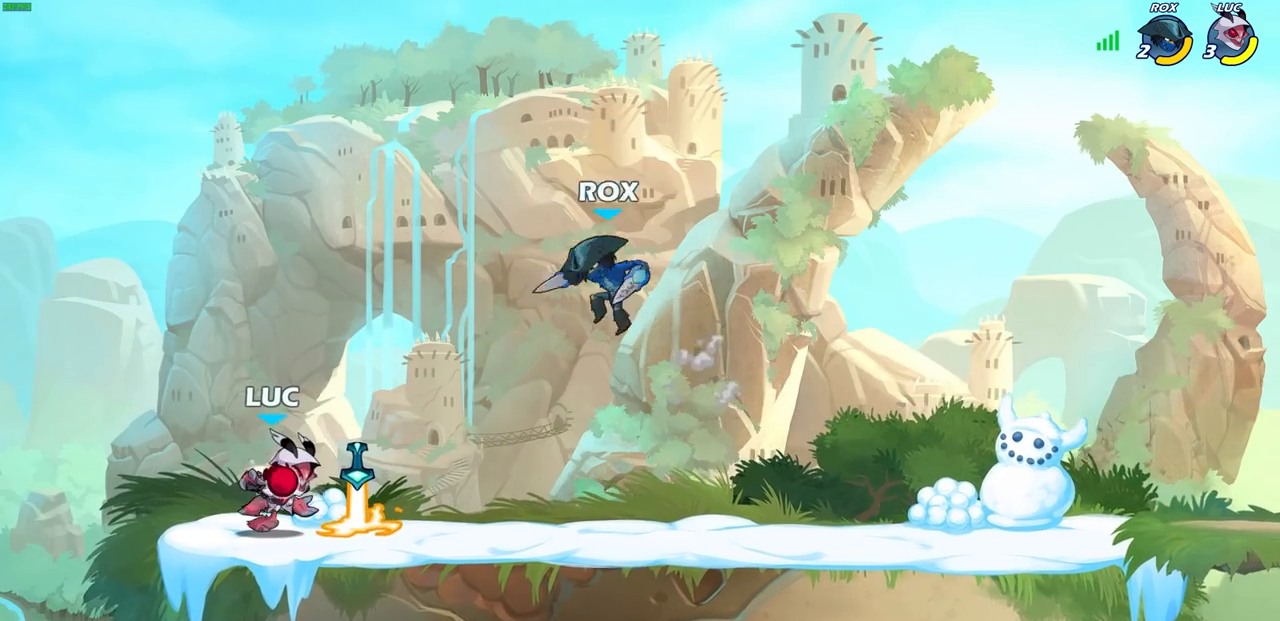
{"buttons": ["SQUARE"], "left_stick": "right", "right_stick": "right", "events": [[200, "R2", "down"], [400, "R2", "up"], [400, "left_stick", "right"], [483, "SQUARE", "down"], [483, "right_stick", "right"]]}
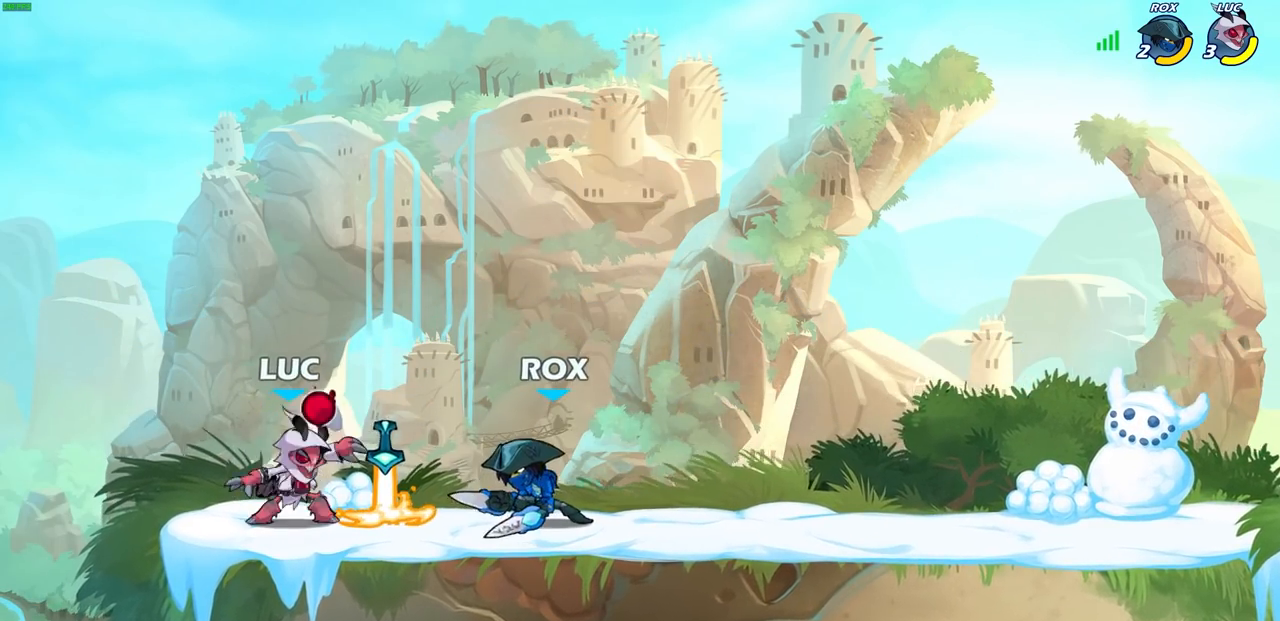
{"buttons": [], "left_stick": "right", "right_stick": "center", "events": [[33, "right_stick", "center"], [83, "SQUARE", "up"], [117, "left_stick", "center"], [483, "left_stick", "right"]]}
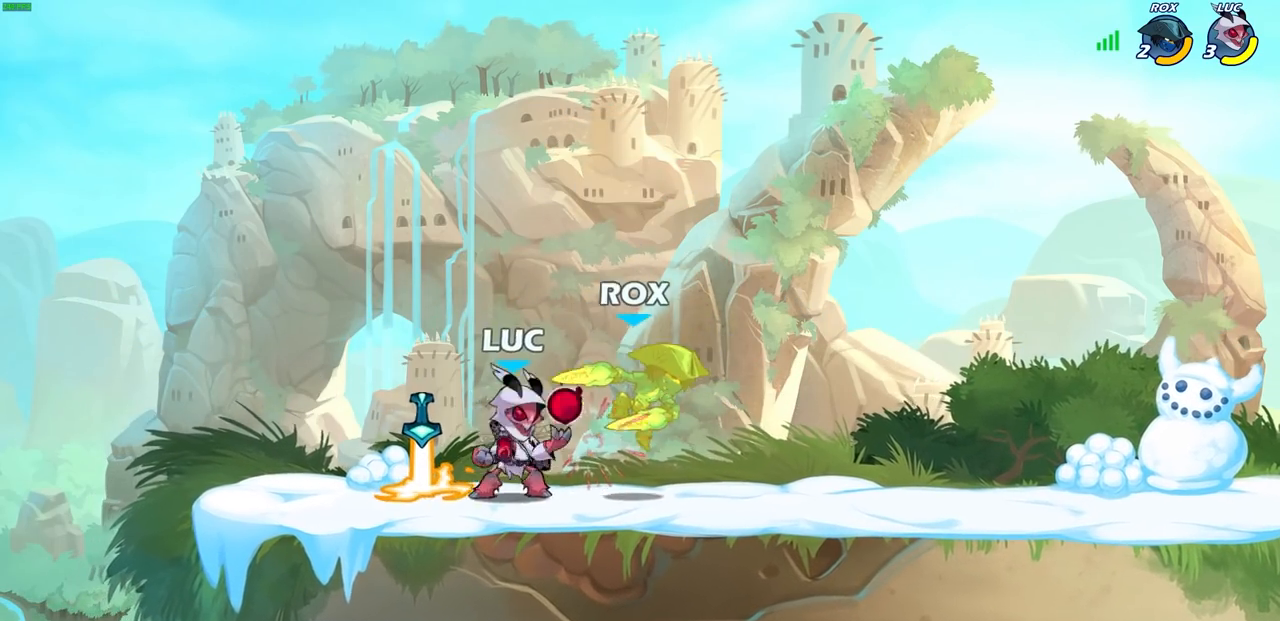
{"buttons": [], "left_stick": "center", "right_stick": "center", "events": [[17, "CROSS", "down"], [33, "SQUARE", "down"], [67, "right_stick", "down-left"], [83, "CROSS", "up"], [83, "left_stick", "center"], [100, "SQUARE", "up"], [117, "right_stick", "center"]]}
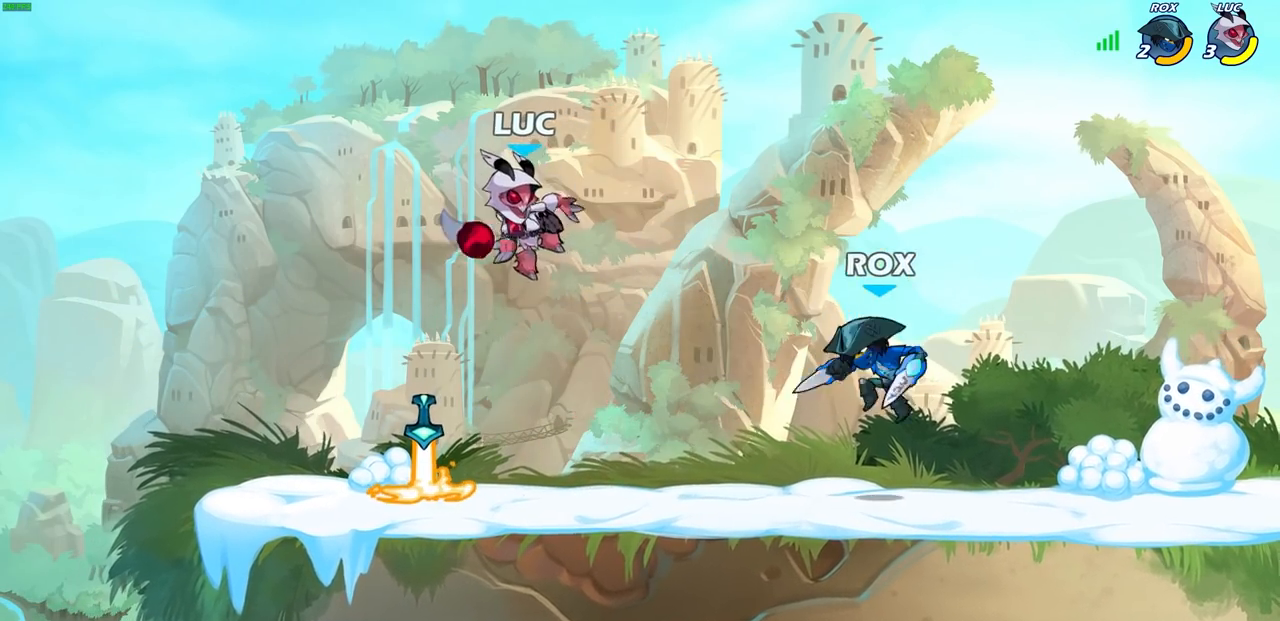
{"buttons": [], "left_stick": "center", "right_stick": "center", "events": [[133, "left_stick", "down"], [183, "SQUARE", "down"], [267, "left_stick", "center"], [283, "SQUARE", "up"]]}
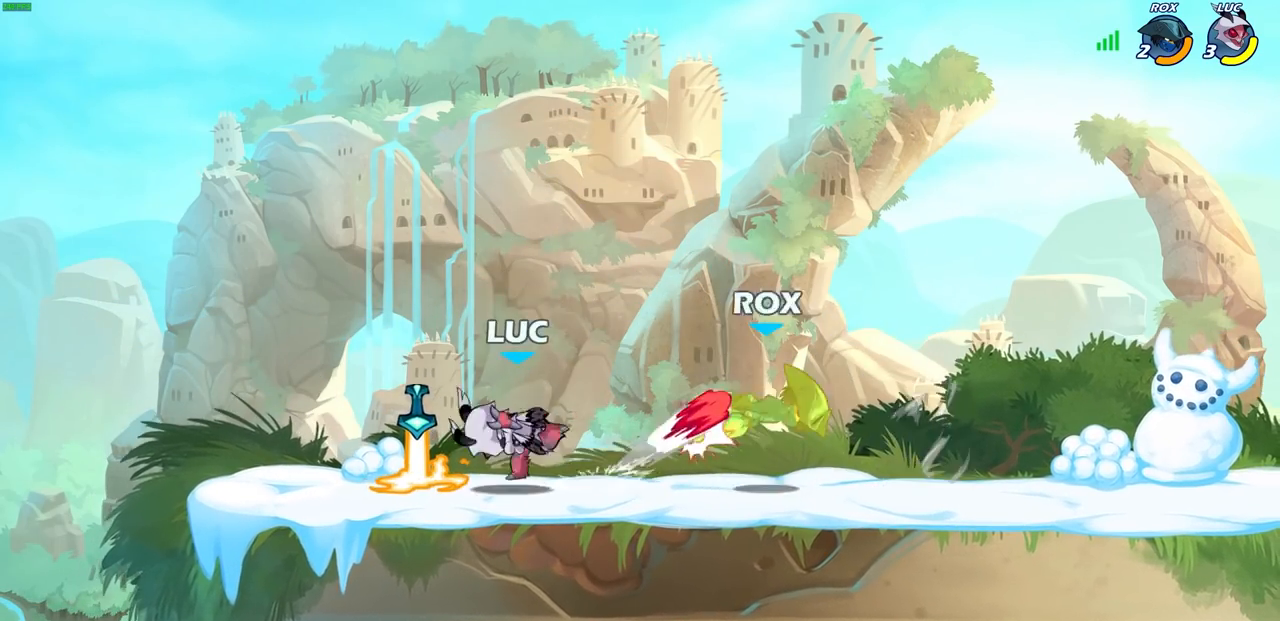
{"buttons": ["CIRCLE"], "left_stick": "center", "right_stick": "center", "events": [[217, "left_stick", "right"], [300, "R2", "down"], [367, "left_stick", "center"], [383, "CIRCLE", "down"], [417, "R2", "up"]]}
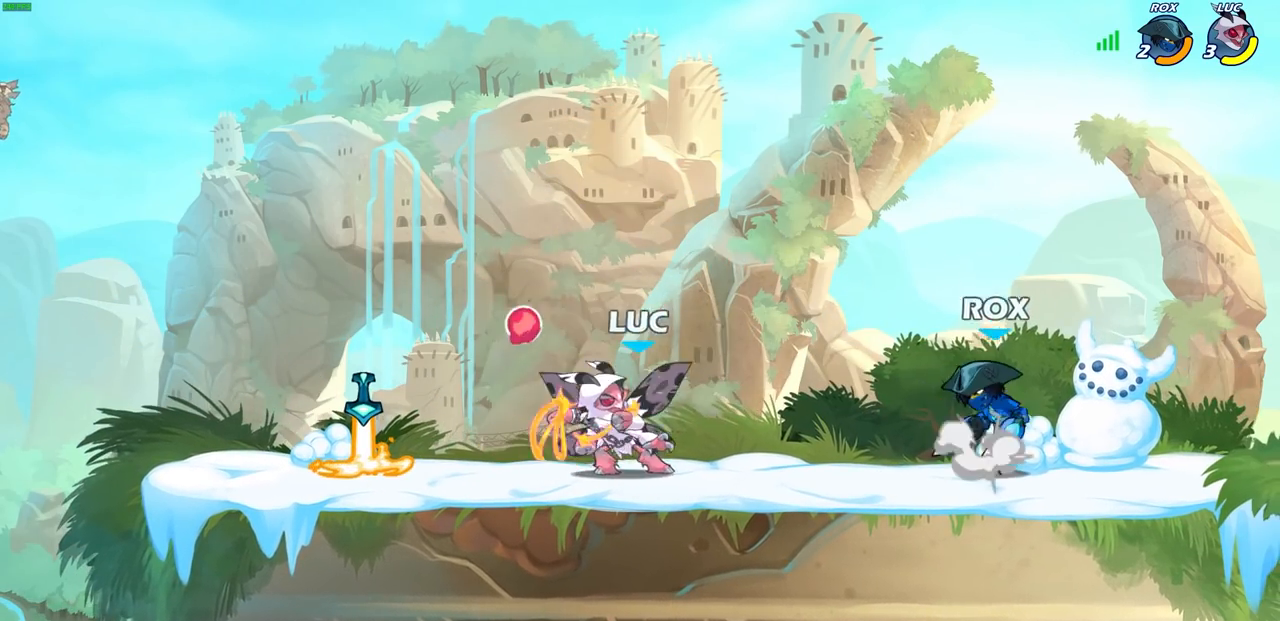
{"buttons": [], "left_stick": "center", "right_stick": "center", "events": [[100, "CIRCLE", "up"]]}
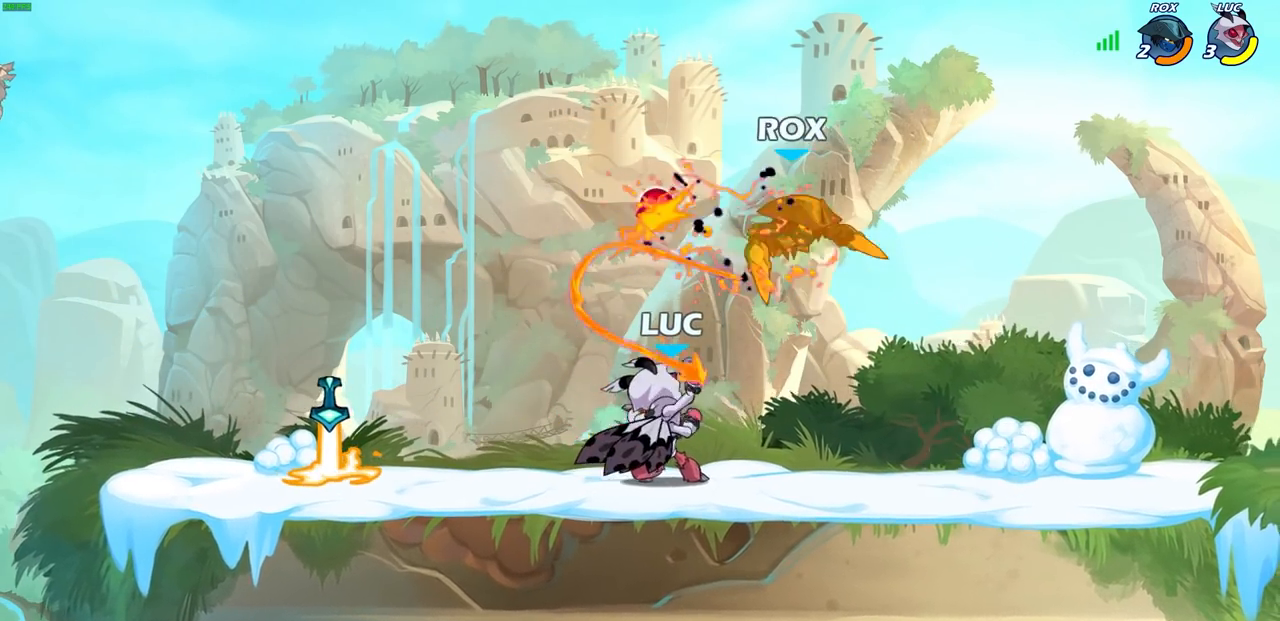
{"buttons": [], "left_stick": "center", "right_stick": "center", "events": []}
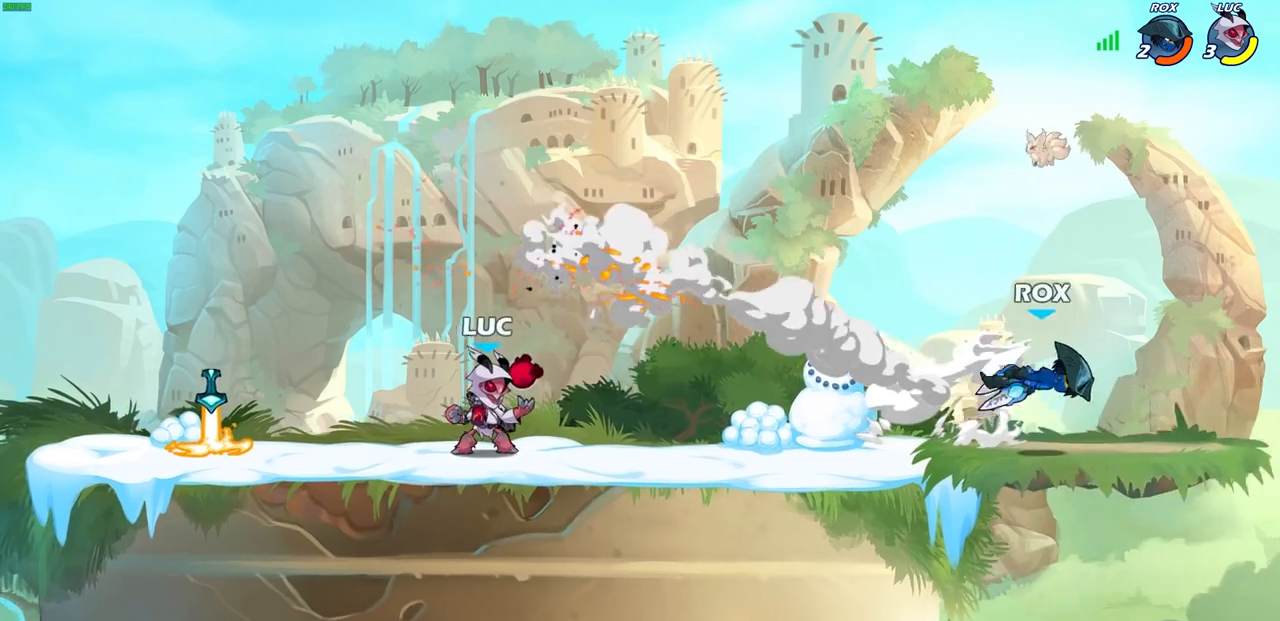
{"buttons": [], "left_stick": "right", "right_stick": "center", "events": [[117, "left_stick", "right"]]}
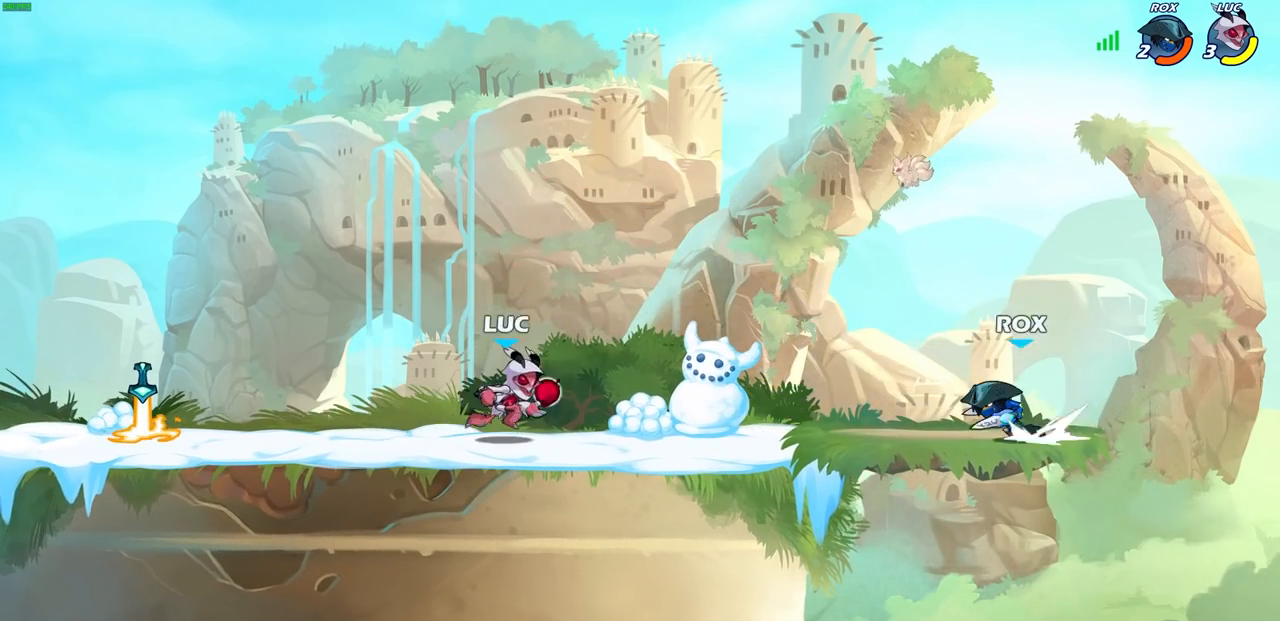
{"buttons": [], "left_stick": "center", "right_stick": "center", "events": [[167, "R2", "down"], [200, "CIRCLE", "down"], [233, "left_stick", "center"], [283, "CIRCLE", "up"], [283, "R2", "up"]]}
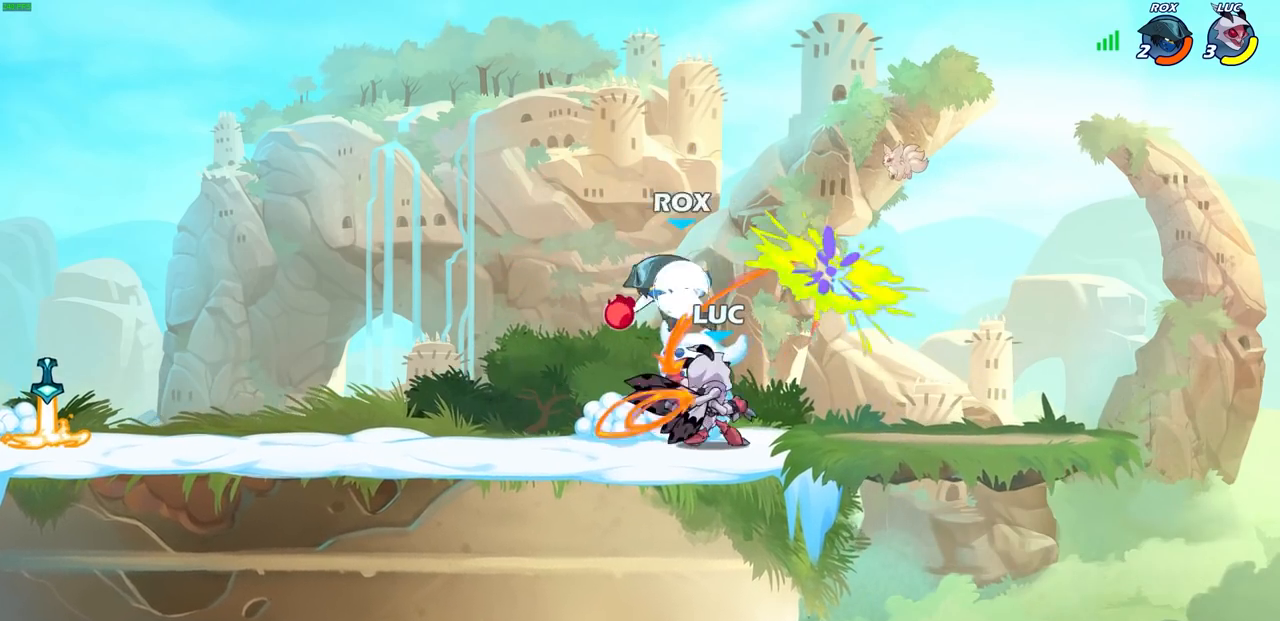
{"buttons": [], "left_stick": "right", "right_stick": "center", "events": [[417, "left_stick", "right"]]}
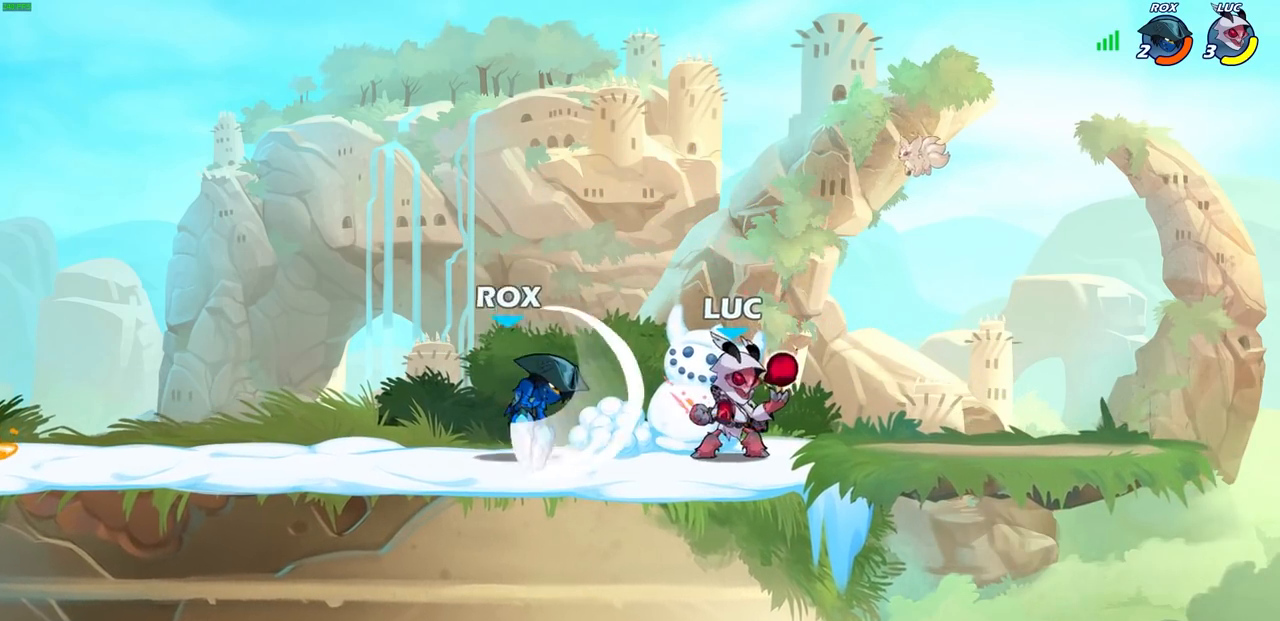
{"buttons": [], "left_stick": "center", "right_stick": "center", "events": [[33, "CROSS", "down"], [217, "CROSS", "up"], [283, "left_stick", "down-left"], [333, "SQUARE", "down"], [417, "SQUARE", "up"], [433, "left_stick", "center"]]}
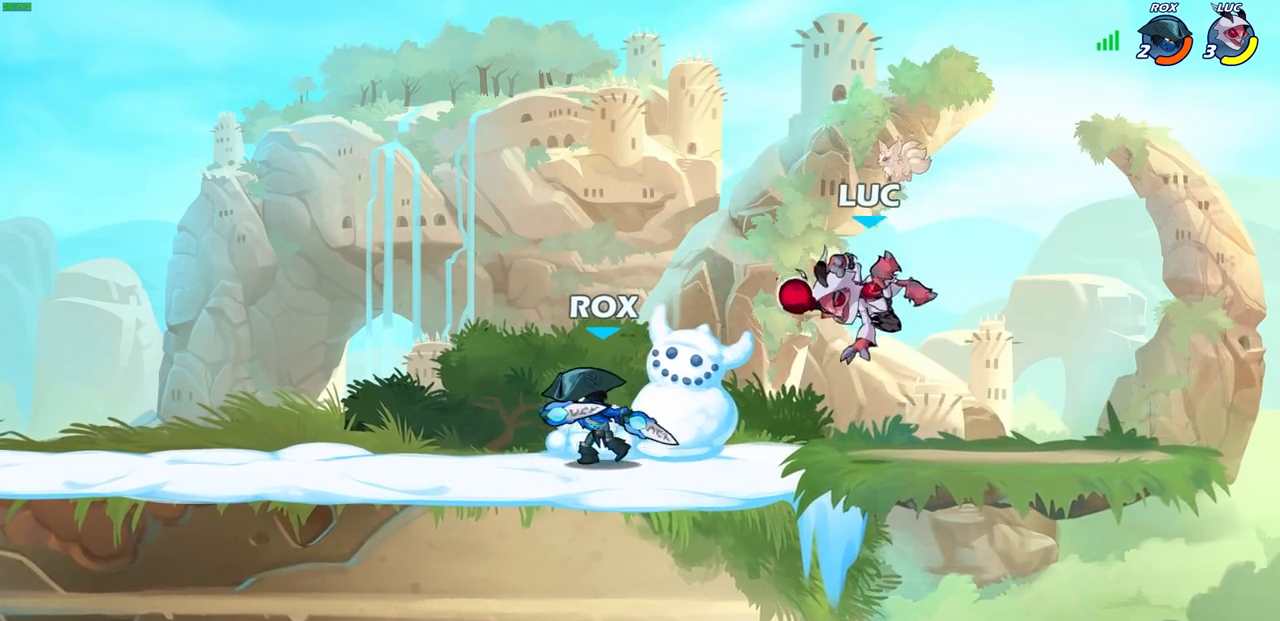
{"buttons": ["CROSS"], "left_stick": "up-right", "right_stick": "center", "events": [[300, "left_stick", "up-right"], [467, "CROSS", "down"]]}
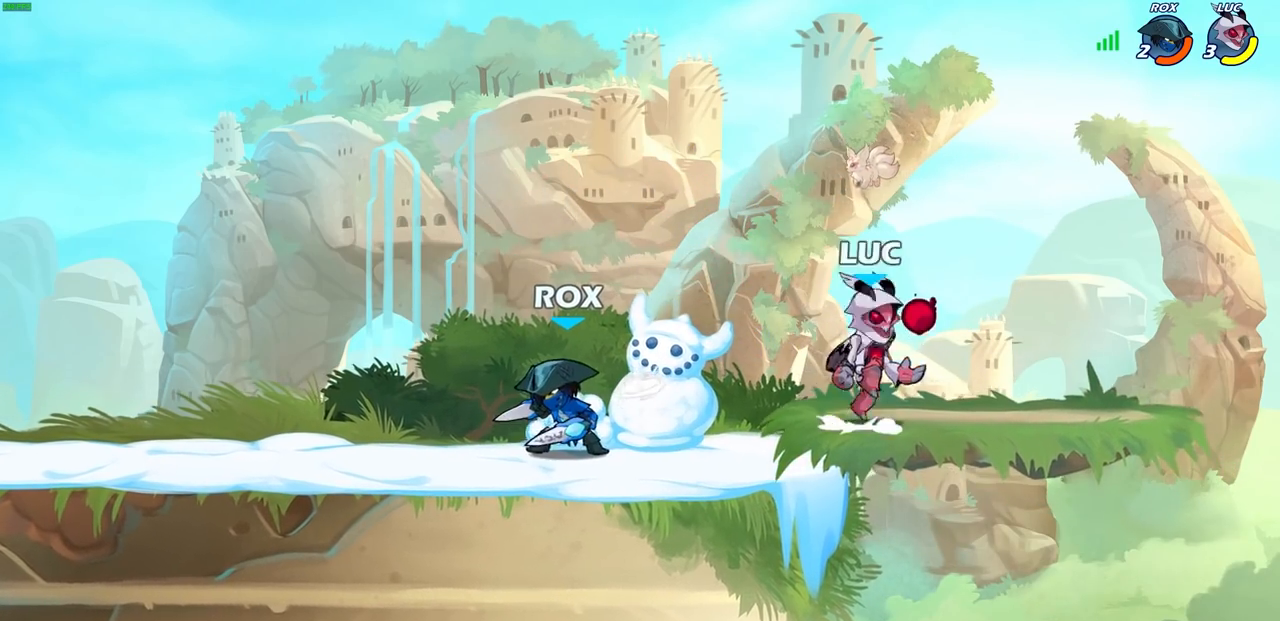
{"buttons": [], "left_stick": "center", "right_stick": "center", "events": [[183, "CROSS", "up"], [200, "left_stick", "up-left"], [500, "left_stick", "center"]]}
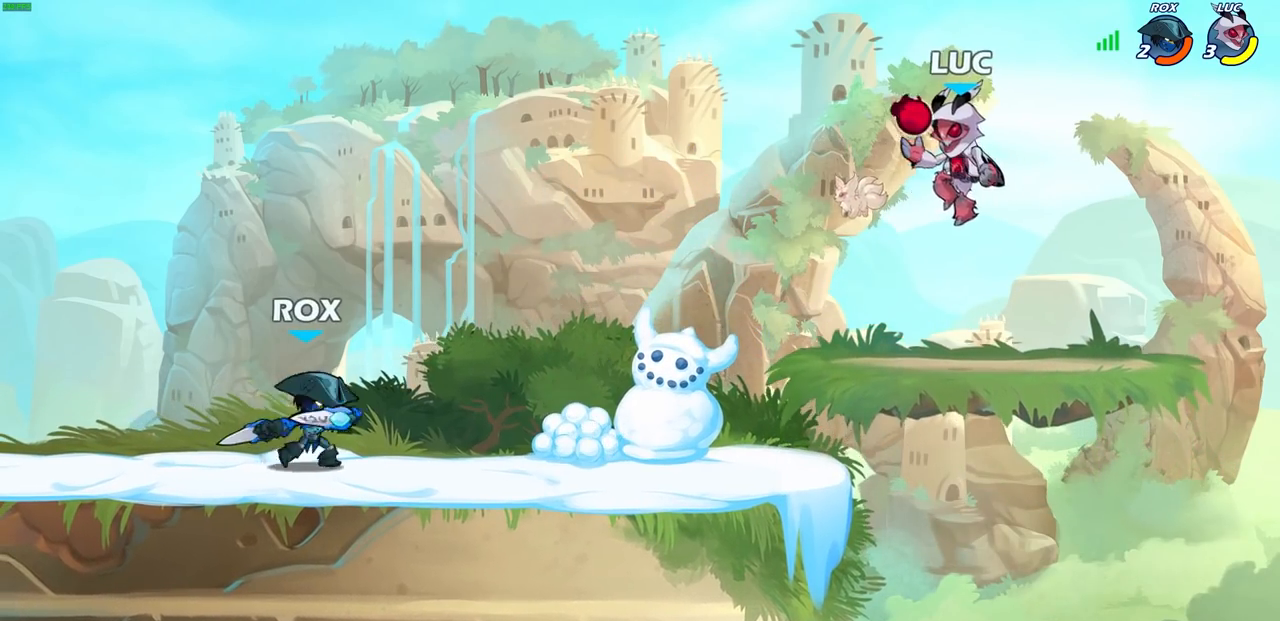
{"buttons": ["CROSS"], "left_stick": "up-left", "right_stick": "center", "events": [[33, "left_stick", "right"], [167, "left_stick", "up-left"], [467, "CROSS", "down"]]}
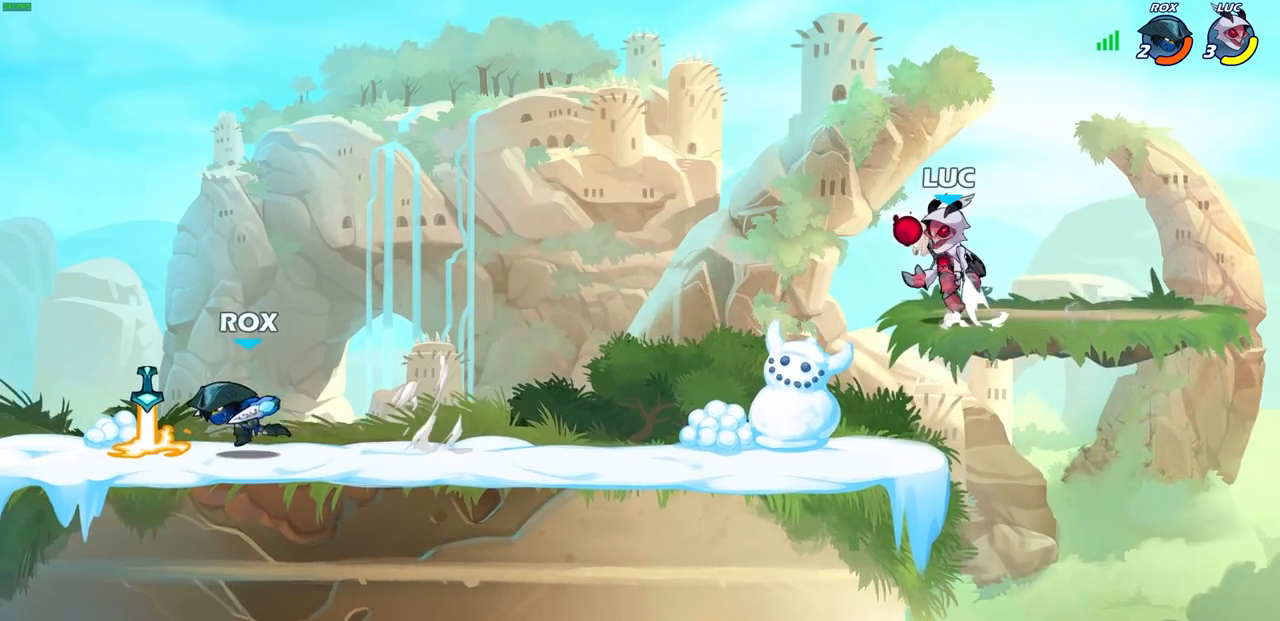
{"buttons": ["CIRCLE", "R2"], "left_stick": "left", "right_stick": "center", "events": [[117, "CROSS", "up"], [150, "left_stick", "down-left"], [400, "left_stick", "left"], [433, "R2", "down"], [450, "CIRCLE", "down"]]}
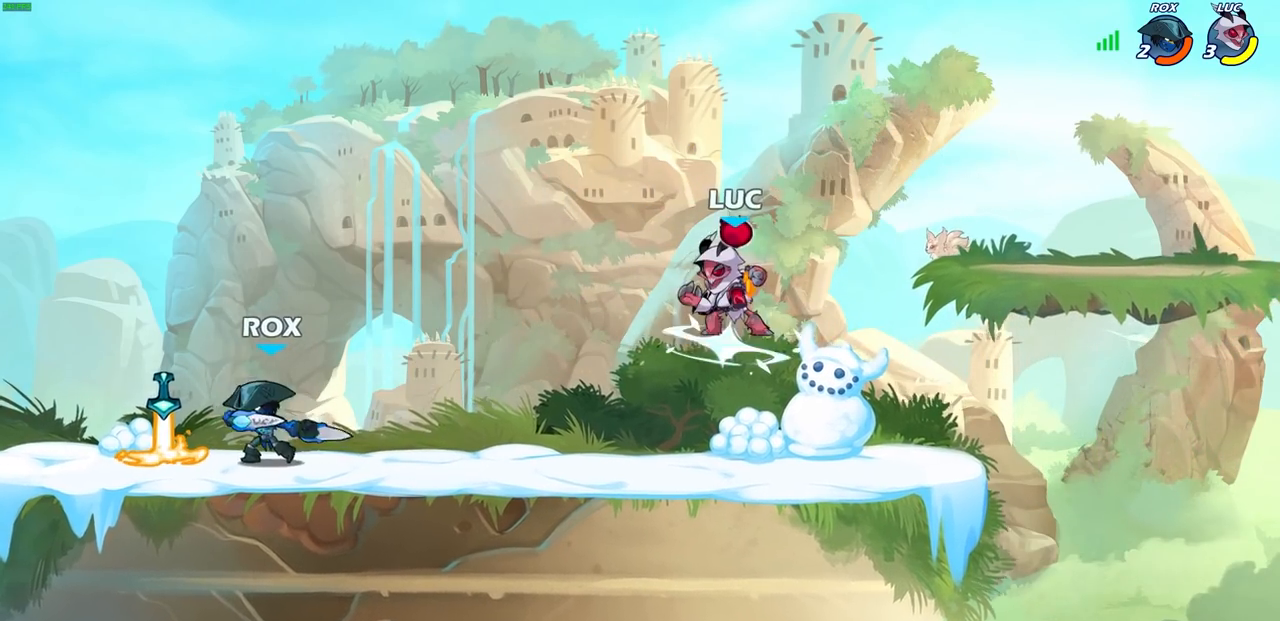
{"buttons": [], "left_stick": "left", "right_stick": "center", "events": [[33, "CIRCLE", "up"], [33, "R2", "up"], [50, "left_stick", "center"], [300, "left_stick", "left"]]}
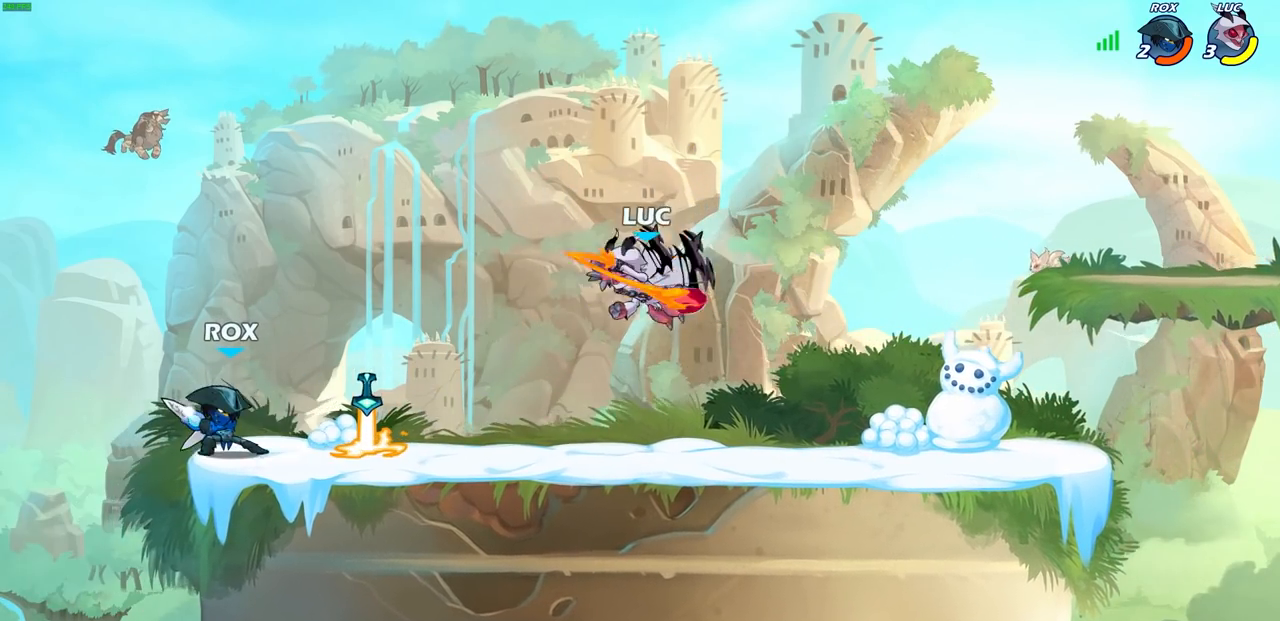
{"buttons": ["CROSS"], "left_stick": "right", "right_stick": "center", "events": [[67, "left_stick", "center"], [317, "left_stick", "right"], [467, "CROSS", "down"]]}
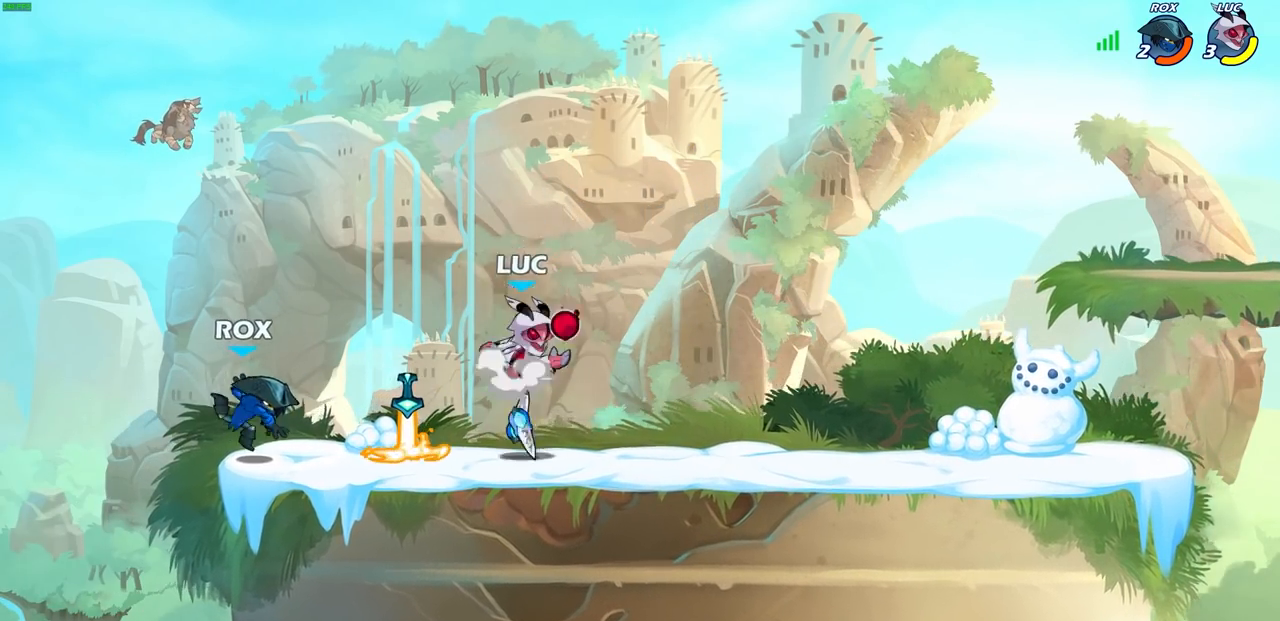
{"buttons": [], "left_stick": "right", "right_stick": "center", "events": [[17, "left_stick", "up"], [133, "CROSS", "up"], [133, "left_stick", "left"], [200, "SQUARE", "down"], [217, "left_stick", "down"], [267, "SQUARE", "up"], [350, "left_stick", "right"]]}
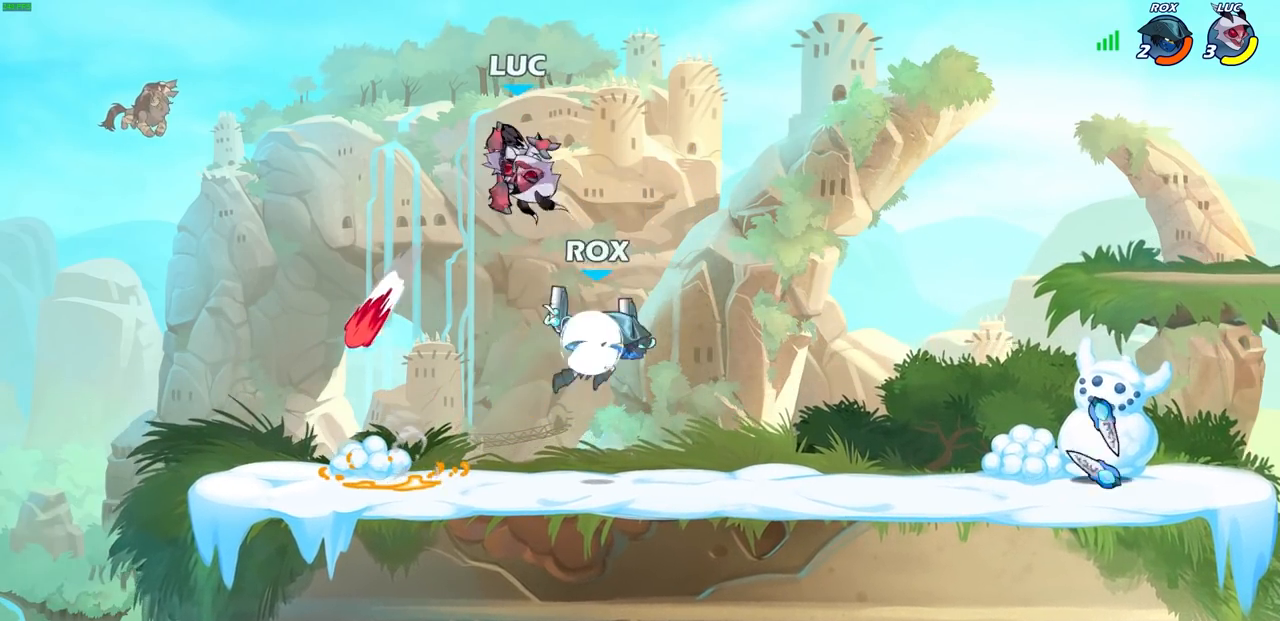
{"buttons": [], "left_stick": "center", "right_stick": "center", "events": [[300, "left_stick", "up-left"], [367, "SQUARE", "down"], [450, "SQUARE", "up"], [450, "left_stick", "center"]]}
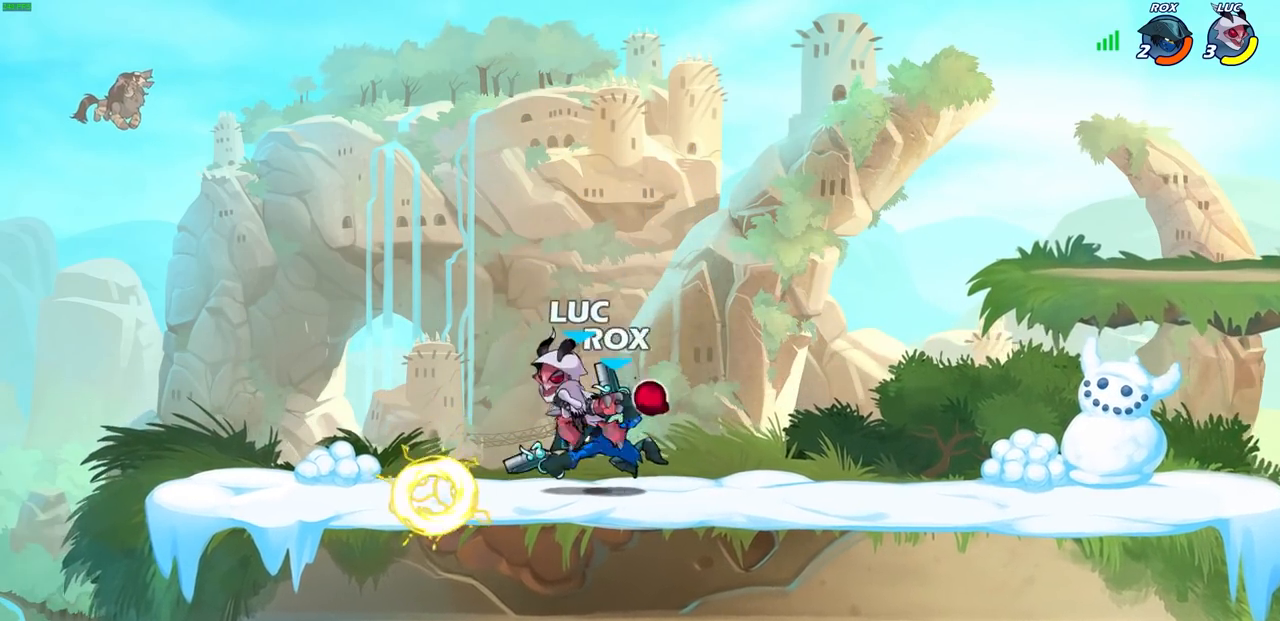
{"buttons": [], "left_stick": "center", "right_stick": "center", "events": []}
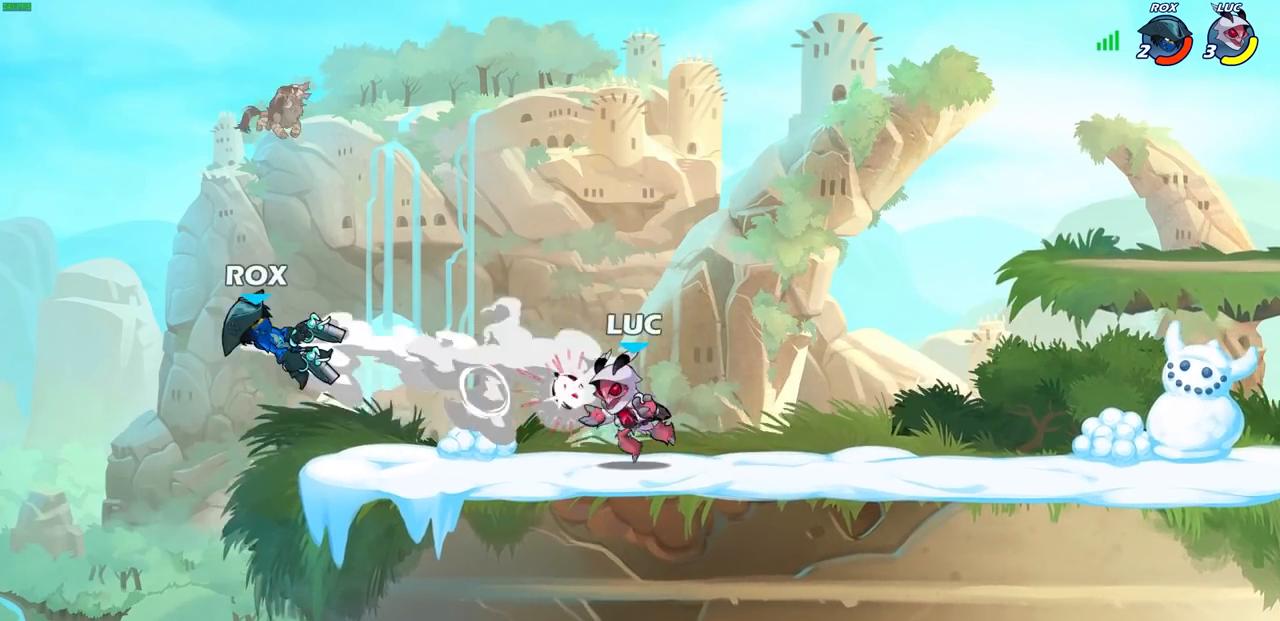
{"buttons": [], "left_stick": "left", "right_stick": "center", "events": [[367, "left_stick", "left"]]}
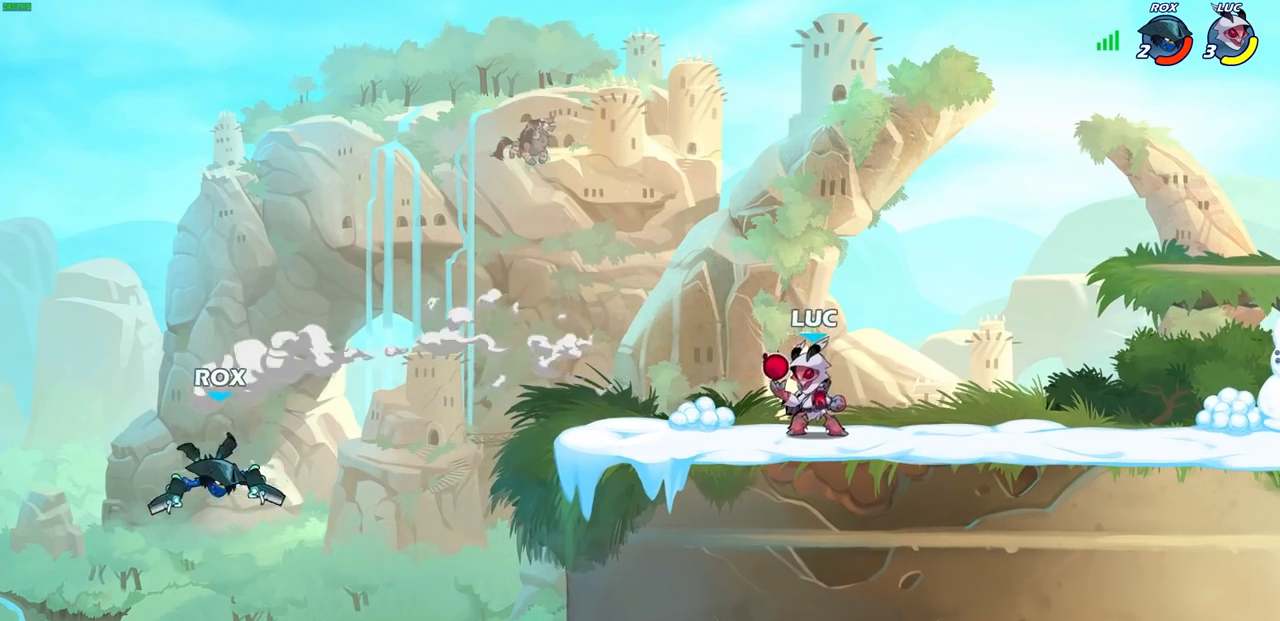
{"buttons": [], "left_stick": "down-left", "right_stick": "center", "events": [[33, "left_stick", "up-left"], [50, "CROSS", "down"], [150, "left_stick", "center"], [200, "CROSS", "up"], [383, "left_stick", "down-left"]]}
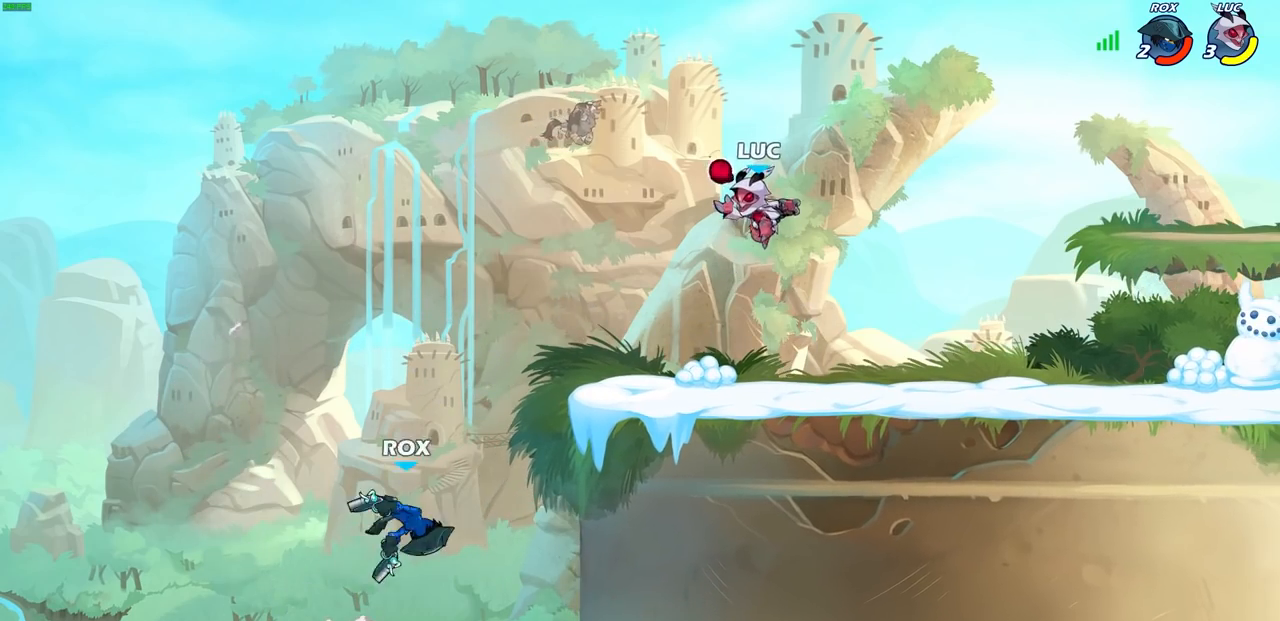
{"buttons": [], "left_stick": "center", "right_stick": "center", "events": [[250, "R2", "down"], [267, "CIRCLE", "down"], [333, "R2", "up"], [350, "CIRCLE", "up"], [400, "left_stick", "center"]]}